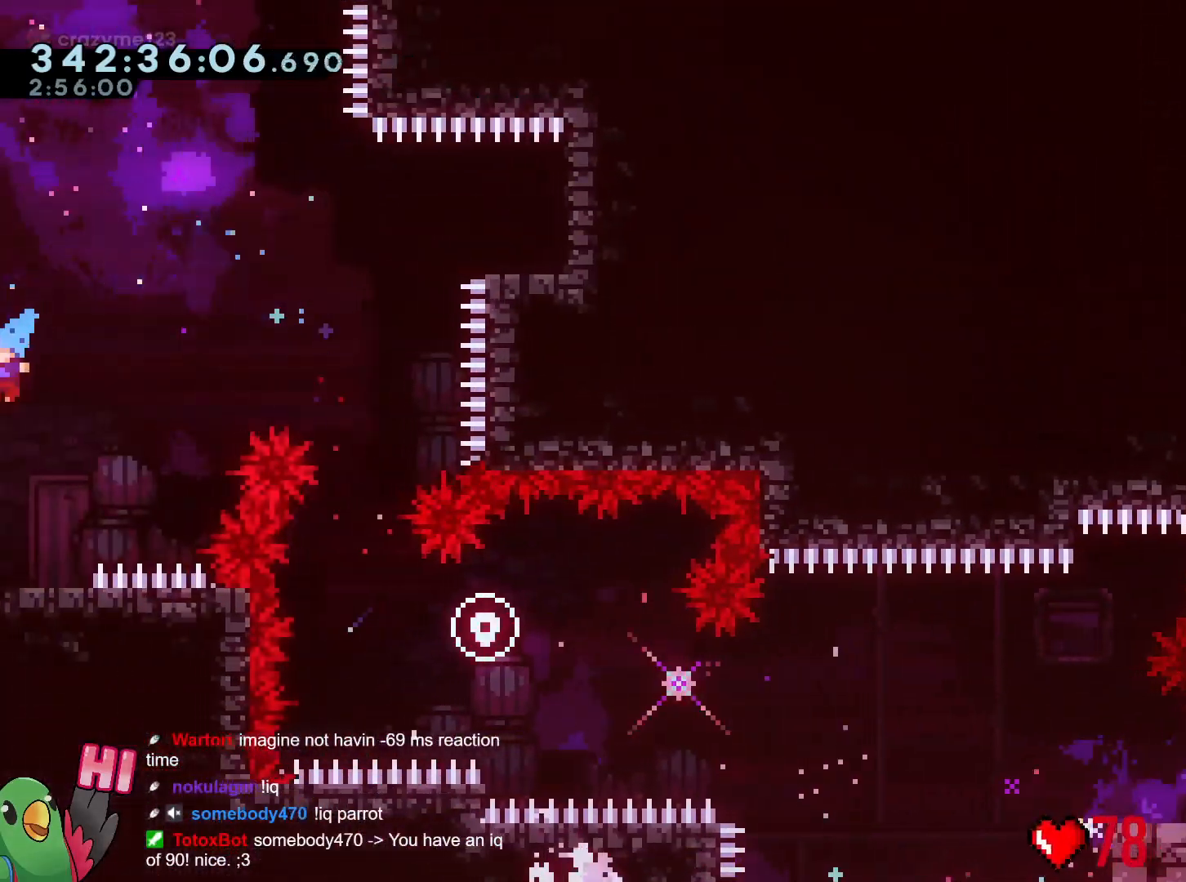
Gameplay with a controller (Nintendo layout); each line is a JSON object with the inputs held at the frame after it. "events" lists button and stick changes between this image and that frame as [ms after this image, input, new state], when the widget could be followed in between. Not read: HOME L3 R3 SELECT.
{"buttons": [], "left_stick": "center", "right_stick": "center", "events": [[234, "X", "down"], [284, "X", "up"], [400, "left_stick", "center"]]}
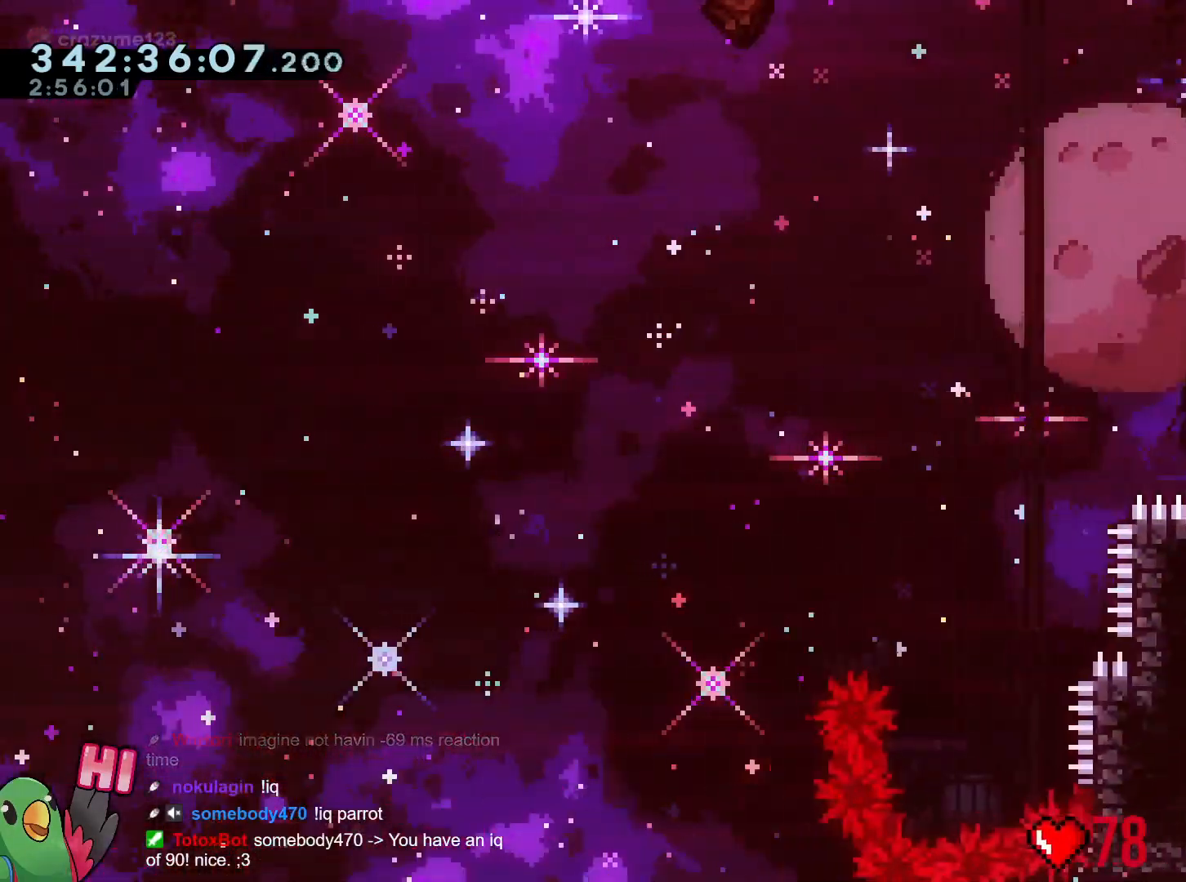
{"buttons": [], "left_stick": "center", "right_stick": "center", "events": []}
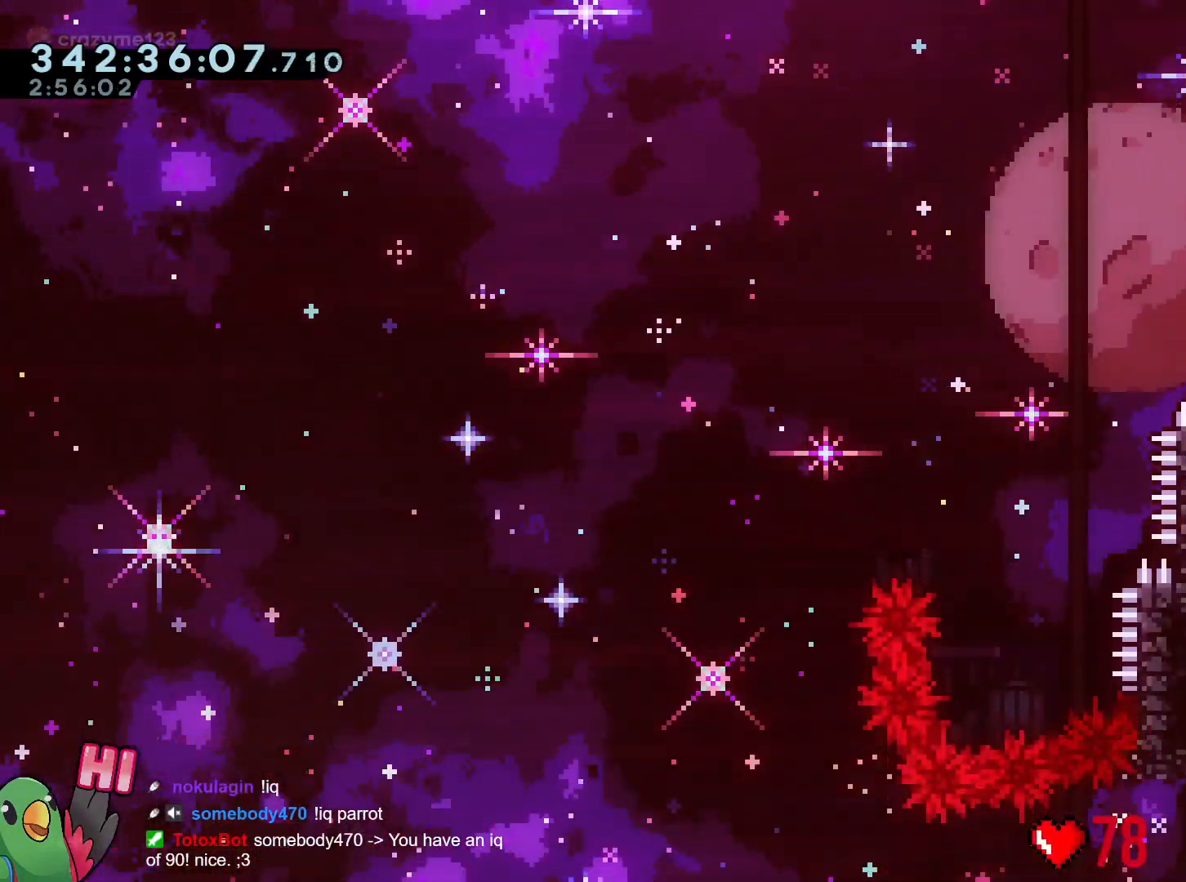
{"buttons": ["B"], "left_stick": "up-right", "right_stick": "center", "events": [[50, "B", "down"], [50, "left_stick", "right"], [167, "left_stick", "up-right"]]}
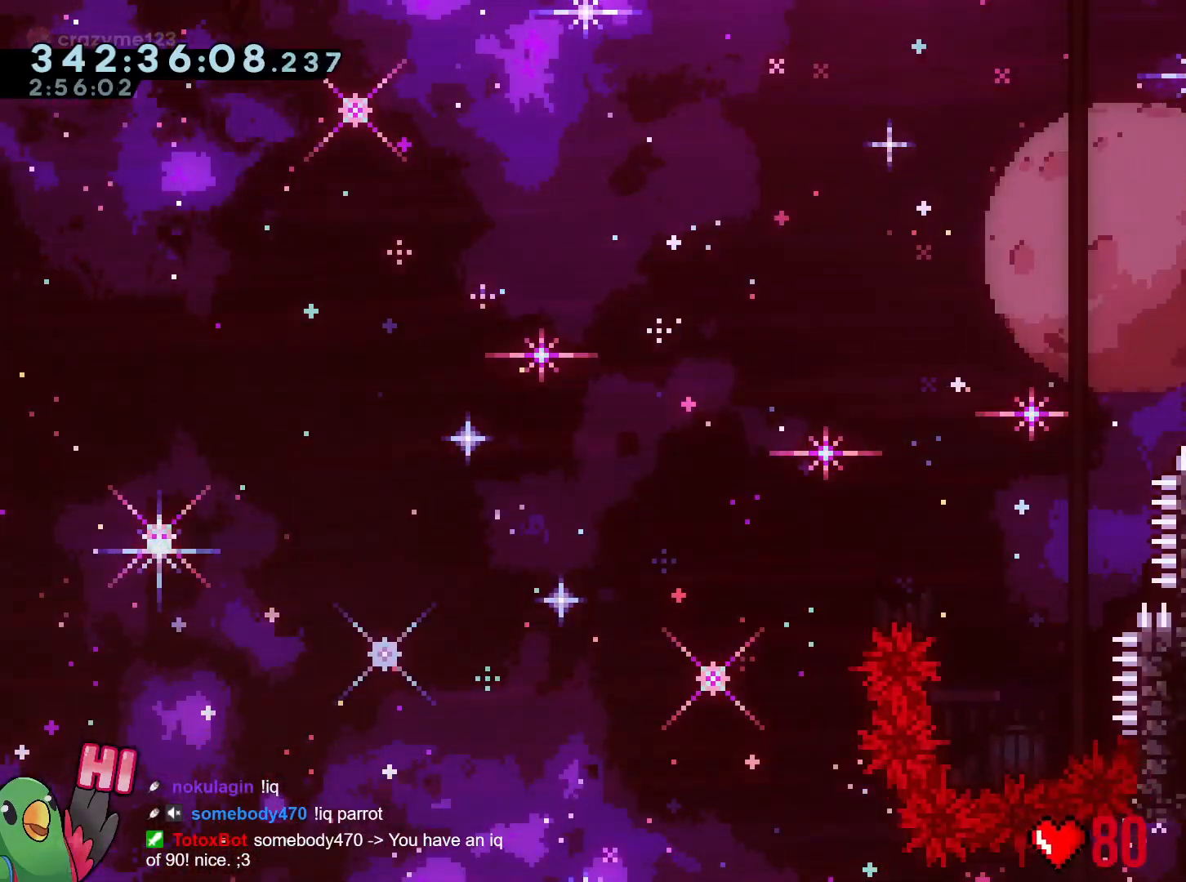
{"buttons": [], "left_stick": "right", "right_stick": "center", "events": [[267, "left_stick", "center"], [417, "B", "up"], [483, "left_stick", "right"]]}
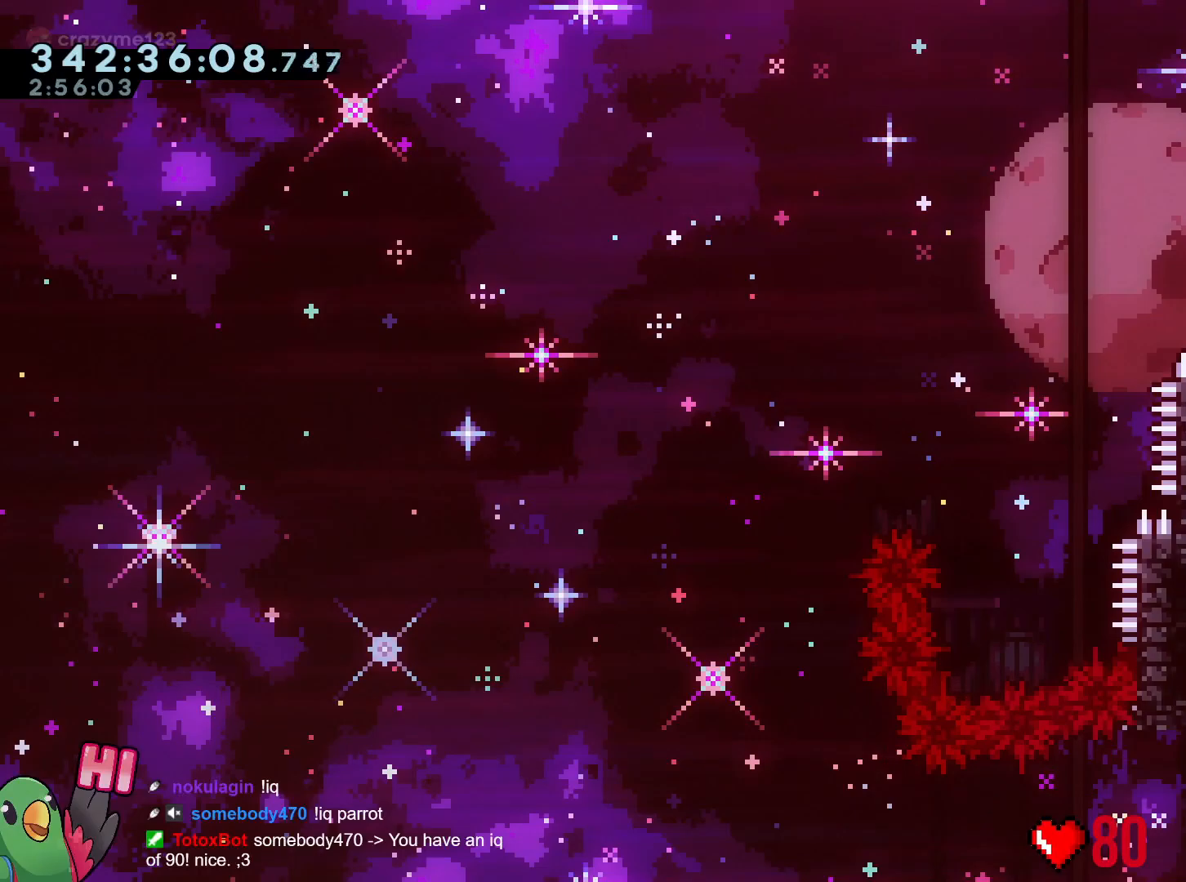
{"buttons": [], "left_stick": "center", "right_stick": "center", "events": [[234, "B", "down"], [367, "B", "up"], [484, "left_stick", "center"]]}
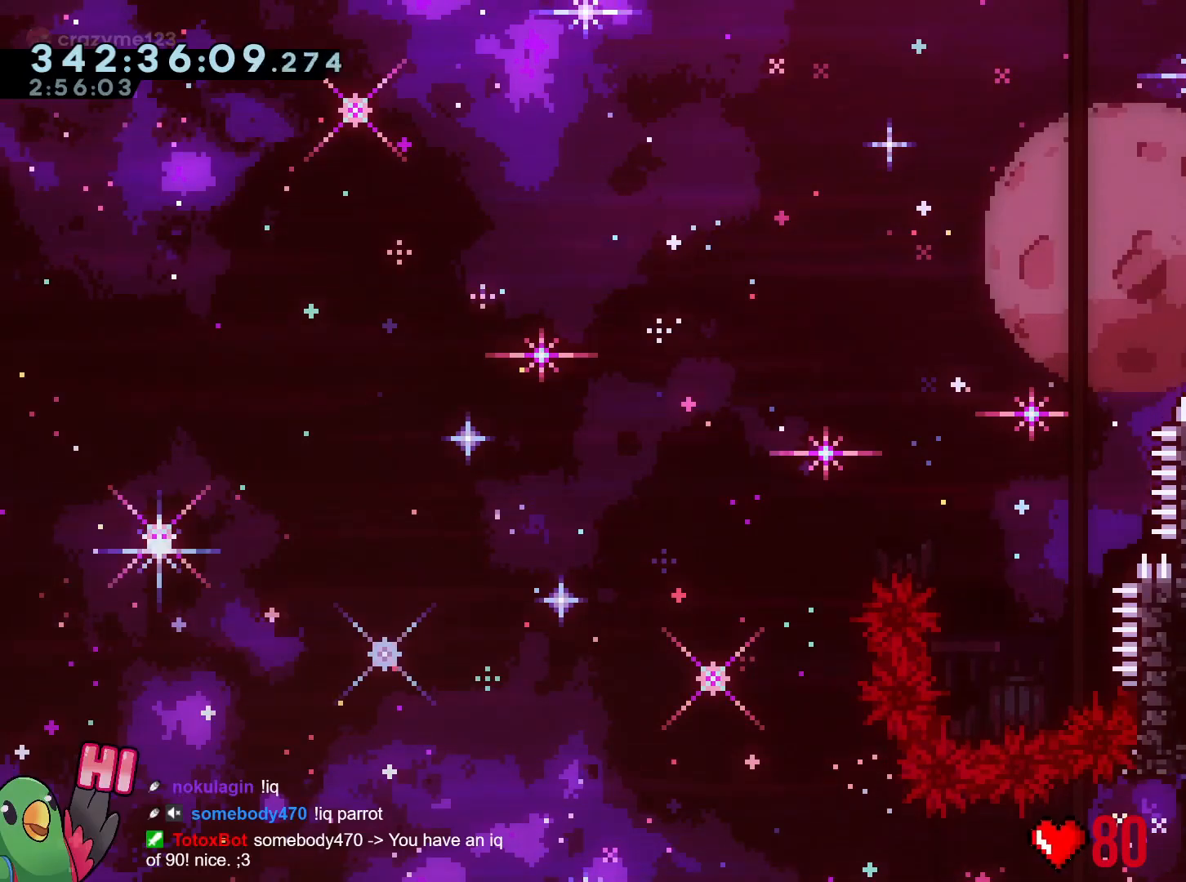
{"buttons": ["B"], "left_stick": "up-left", "right_stick": "center", "events": [[150, "left_stick", "up-left"], [233, "B", "down"]]}
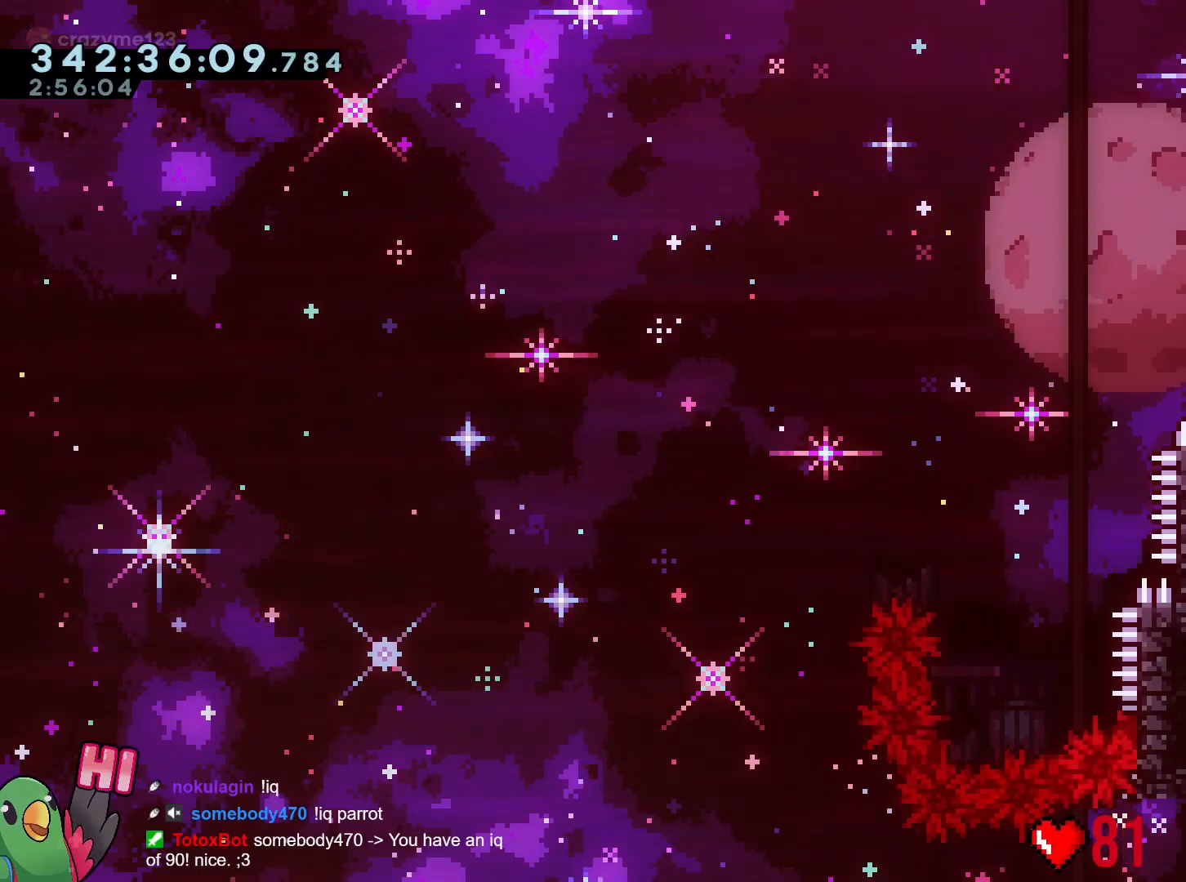
{"buttons": ["B", "R1"], "left_stick": "up-left", "right_stick": "center", "events": [[167, "Y", "down"], [317, "Y", "up"], [501, "R1", "down"]]}
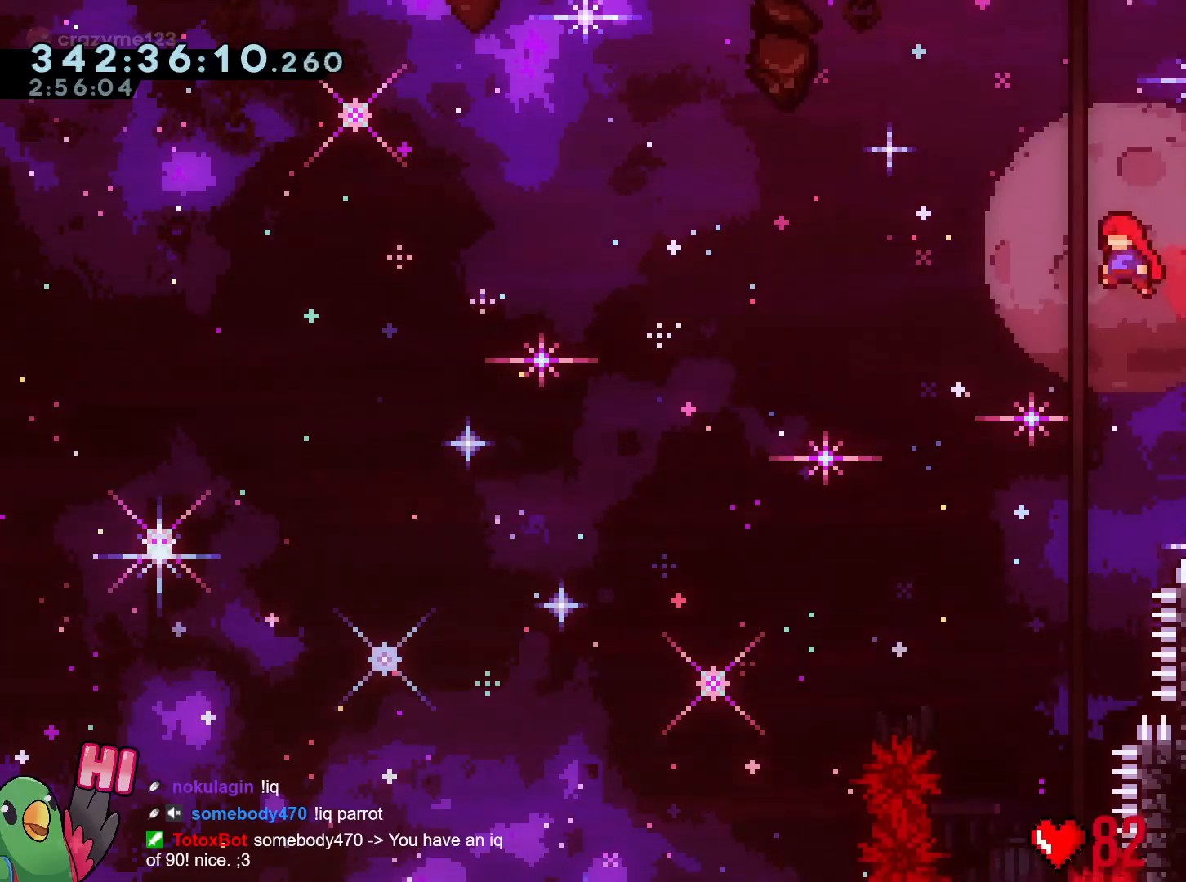
{"buttons": ["Y"], "left_stick": "up", "right_stick": "center", "events": [[467, "B", "up"], [467, "R1", "up"], [467, "Y", "down"], [467, "left_stick", "up"]]}
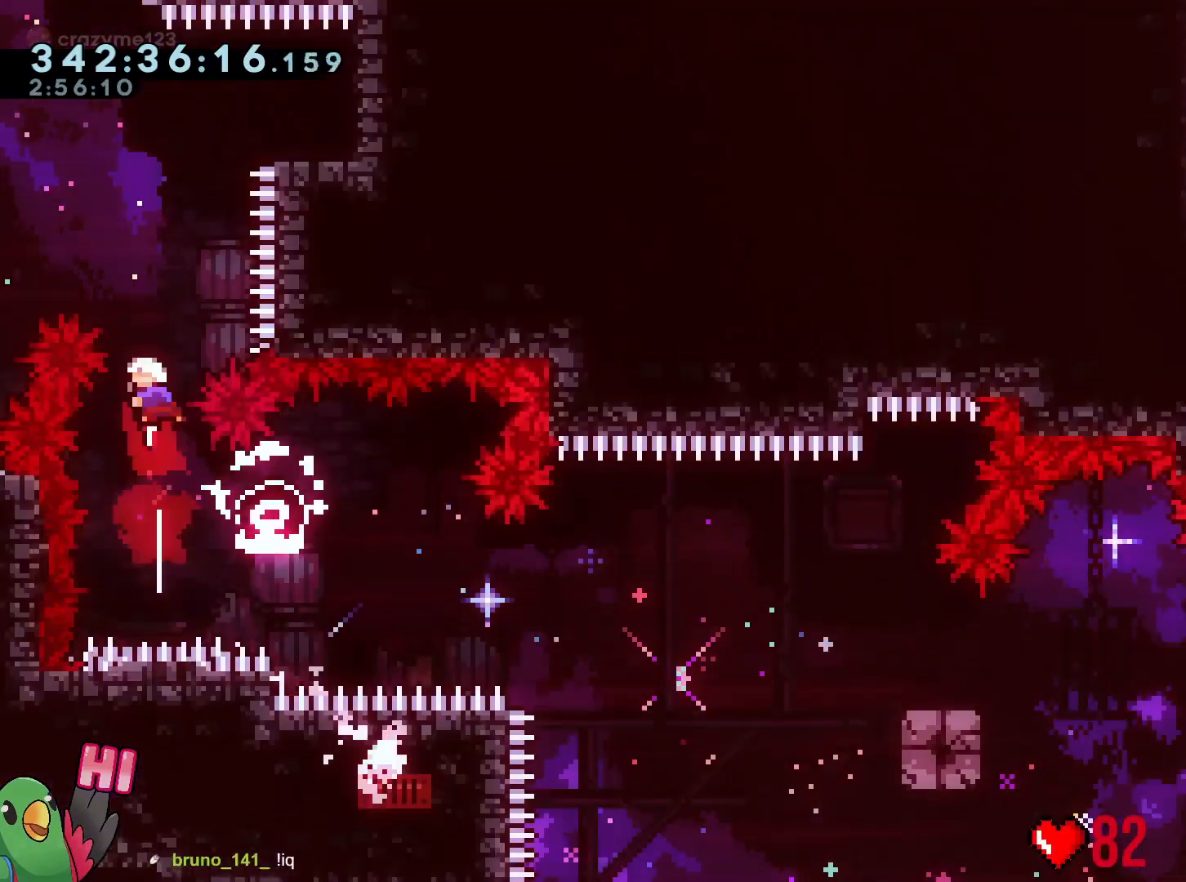
{"buttons": [], "left_stick": "up-left", "right_stick": "center", "events": [[17, "Y", "up"], [134, "left_stick", "up-left"], [234, "left_stick", "up"], [284, "Y", "down"], [400, "Y", "up"], [451, "DPAD_LEFT", "down"], [451, "left_stick", "up-left"], [501, "DPAD_LEFT", "up"]]}
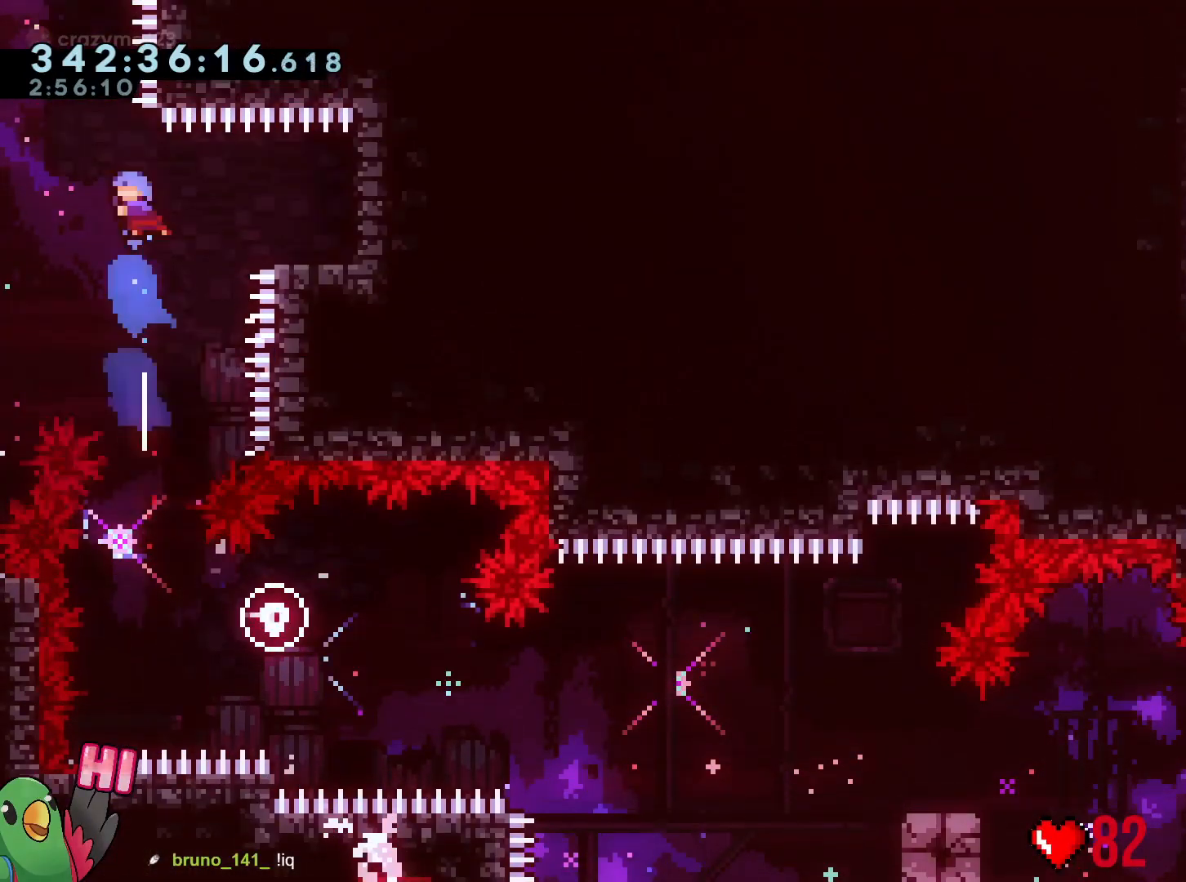
{"buttons": [], "left_stick": "center", "right_stick": "center", "events": [[483, "left_stick", "center"]]}
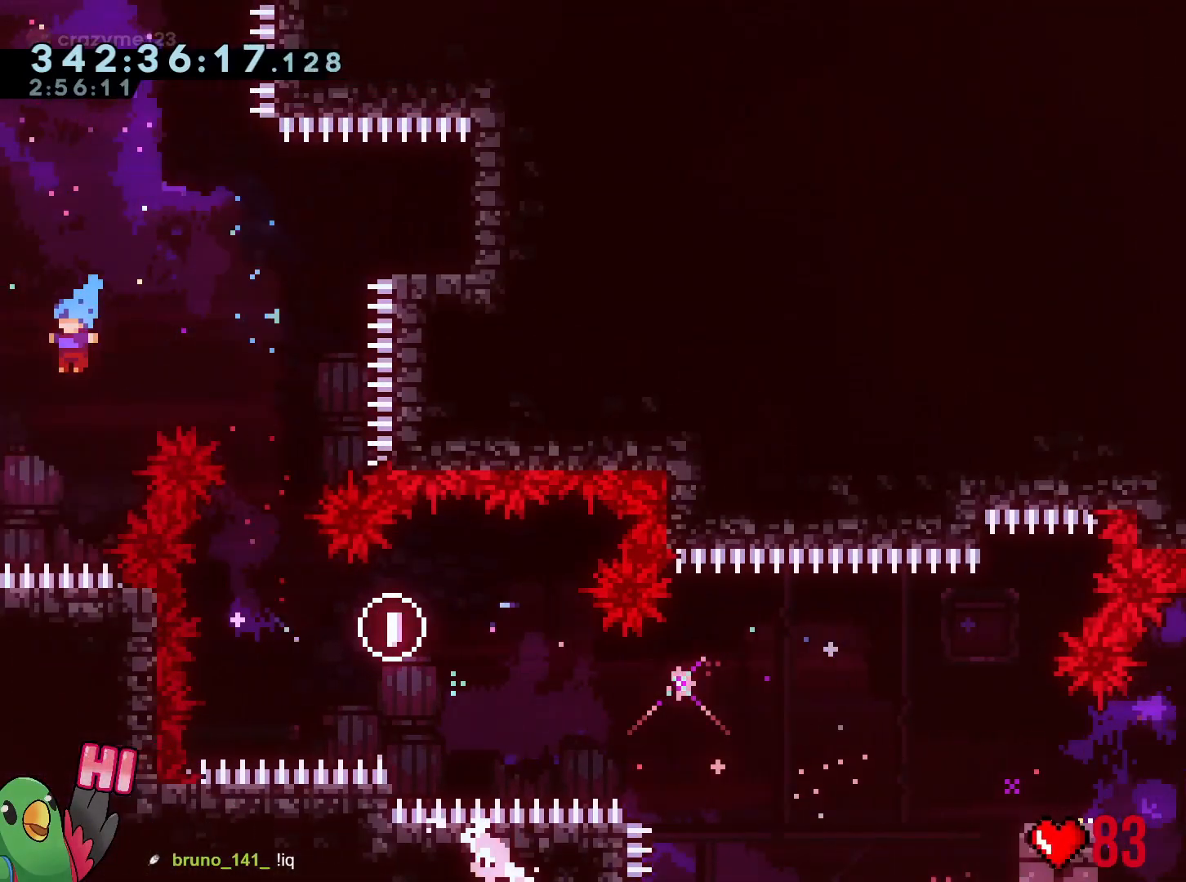
{"buttons": [], "left_stick": "center", "right_stick": "center", "events": []}
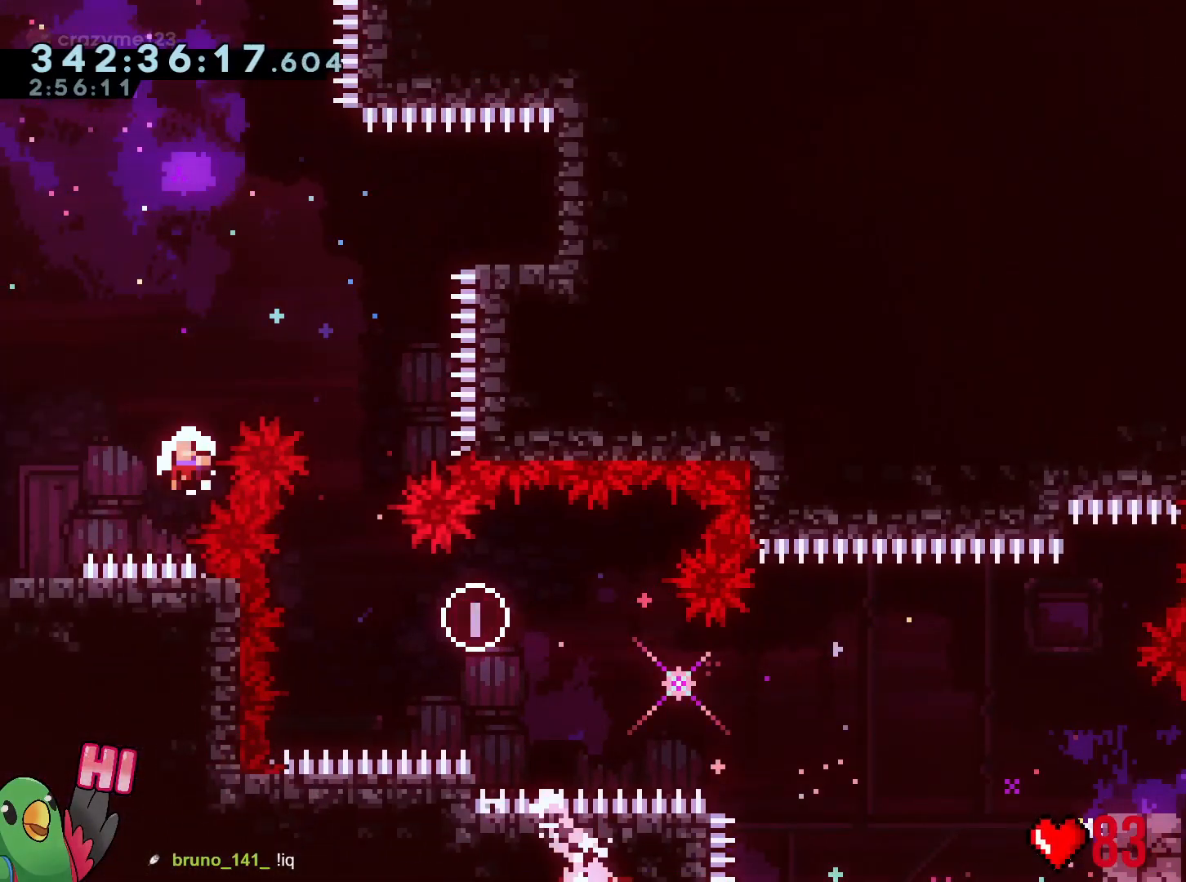
{"buttons": ["R1"], "left_stick": "center", "right_stick": "center", "events": [[33, "B", "down"], [50, "R1", "down"], [133, "B", "up"], [216, "B", "down"], [317, "B", "up"], [433, "B", "down"], [500, "B", "up"]]}
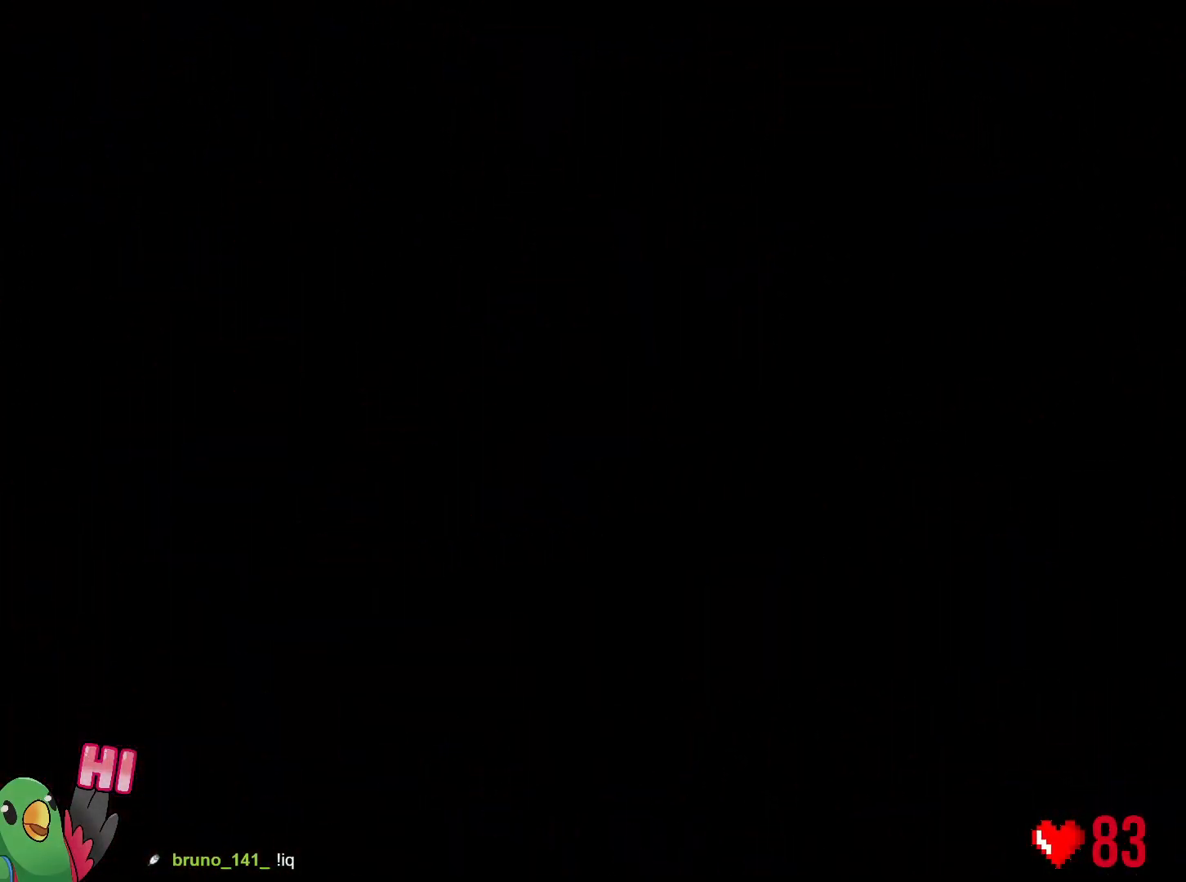
{"buttons": ["R1"], "left_stick": "center", "right_stick": "center", "events": [[134, "B", "down"], [267, "B", "up"]]}
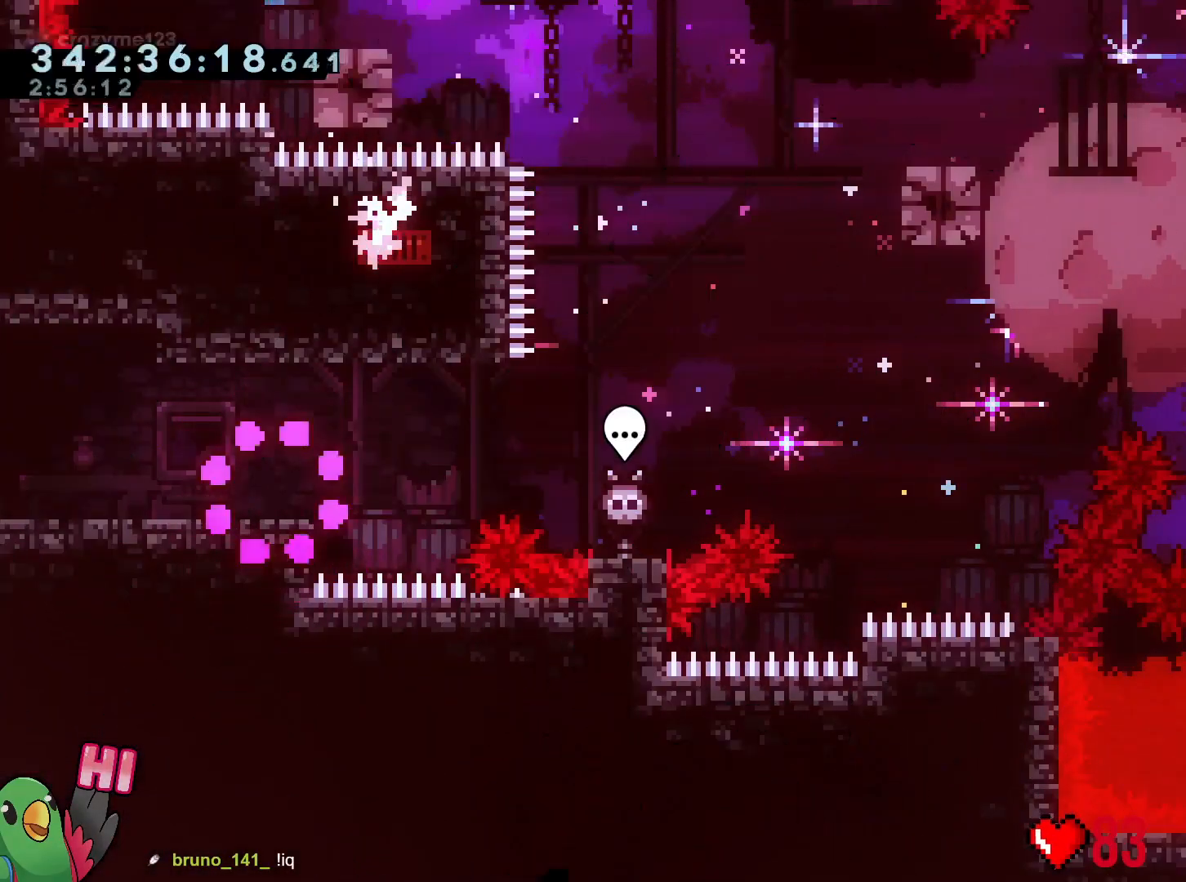
{"buttons": [], "left_stick": "up-left", "right_stick": "center", "events": [[250, "R1", "up"], [317, "left_stick", "up-left"]]}